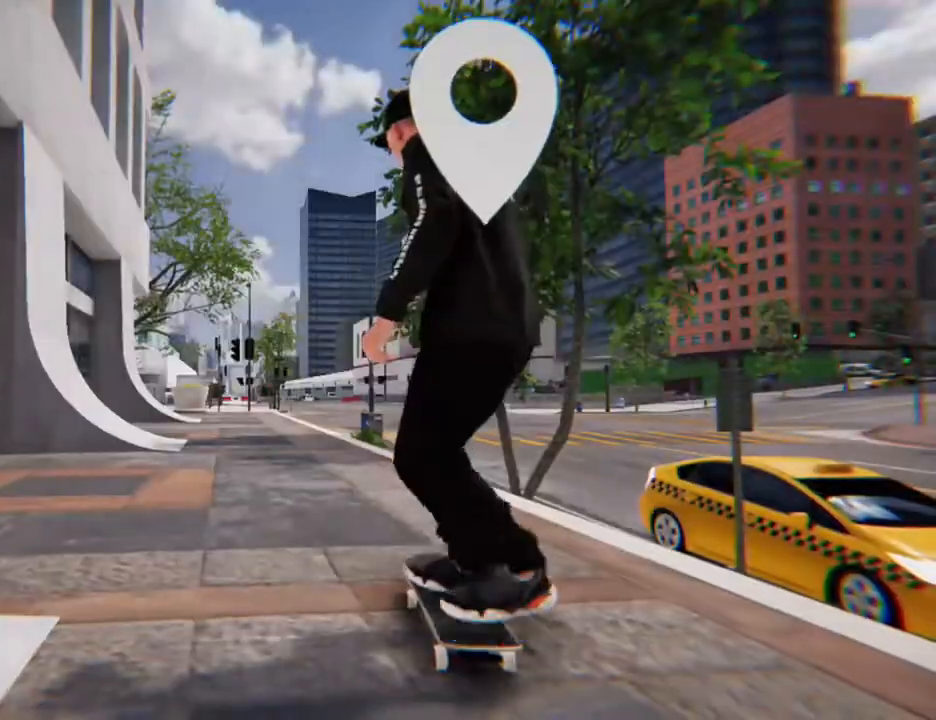
Gameplay with a controller (Xbox layout); each line is a JSON object with the inputs held at the frame after it. "events" lists button and stick changes between this image and that frame as [ms after this image, input, new state], when the widget could be followed in between. Not read: L3 R3.
{"buttons": ["X"], "left_stick": "center", "right_stick": "center", "events": []}
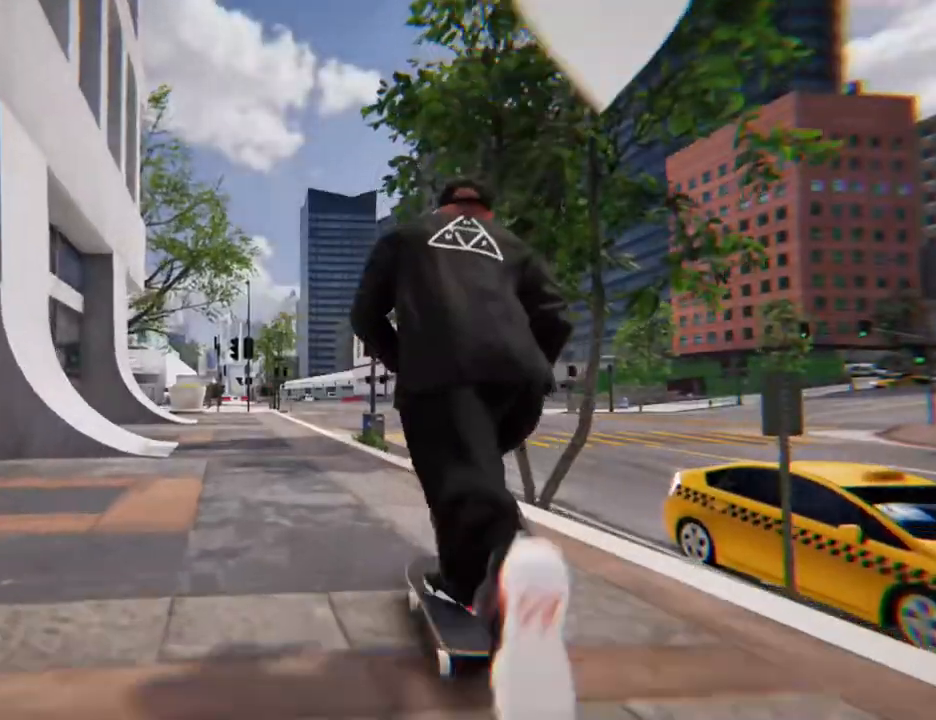
{"buttons": ["X"], "left_stick": "center", "right_stick": "center", "events": [[34, "L2", "down"], [168, "L2", "up"], [168, "X", "up"], [469, "X", "down"]]}
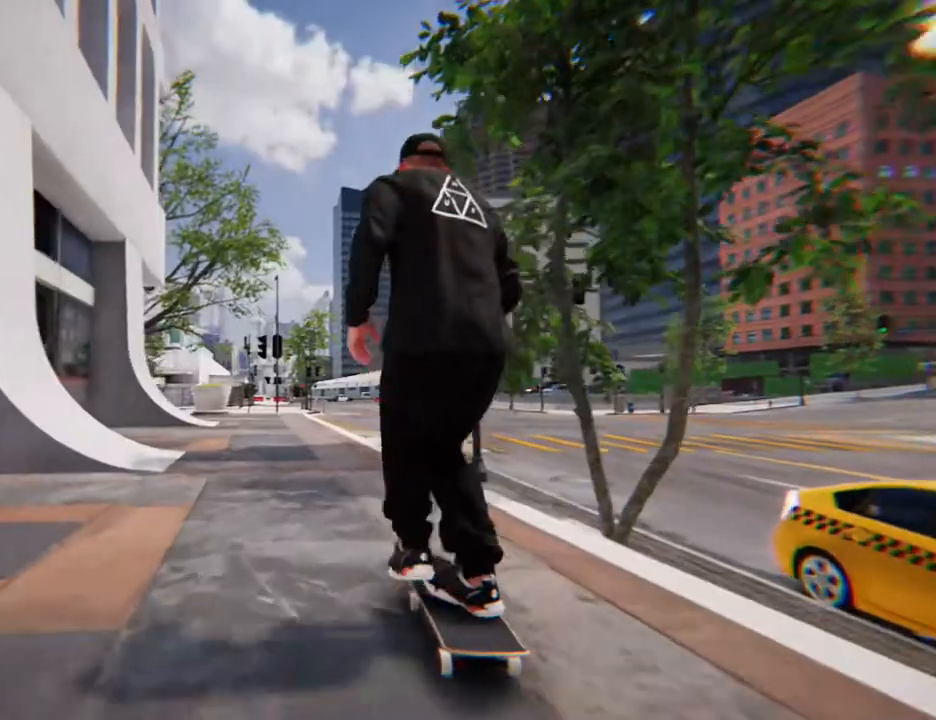
{"buttons": [], "left_stick": "center", "right_stick": "center", "events": [[201, "X", "up"], [268, "L2", "down"], [402, "L2", "up"]]}
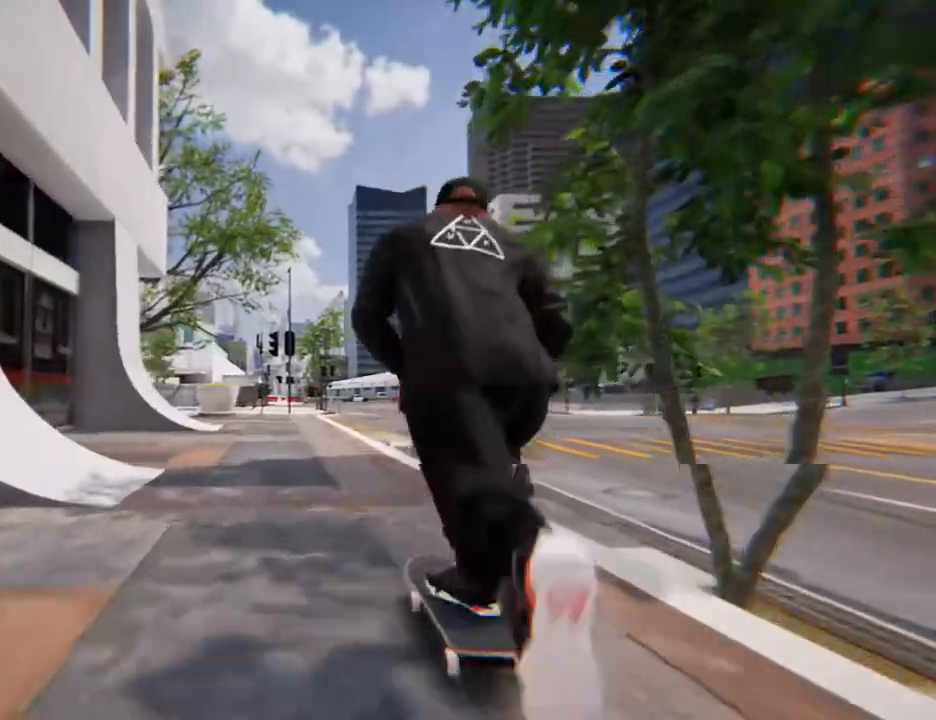
{"buttons": [], "left_stick": "center", "right_stick": "center"}
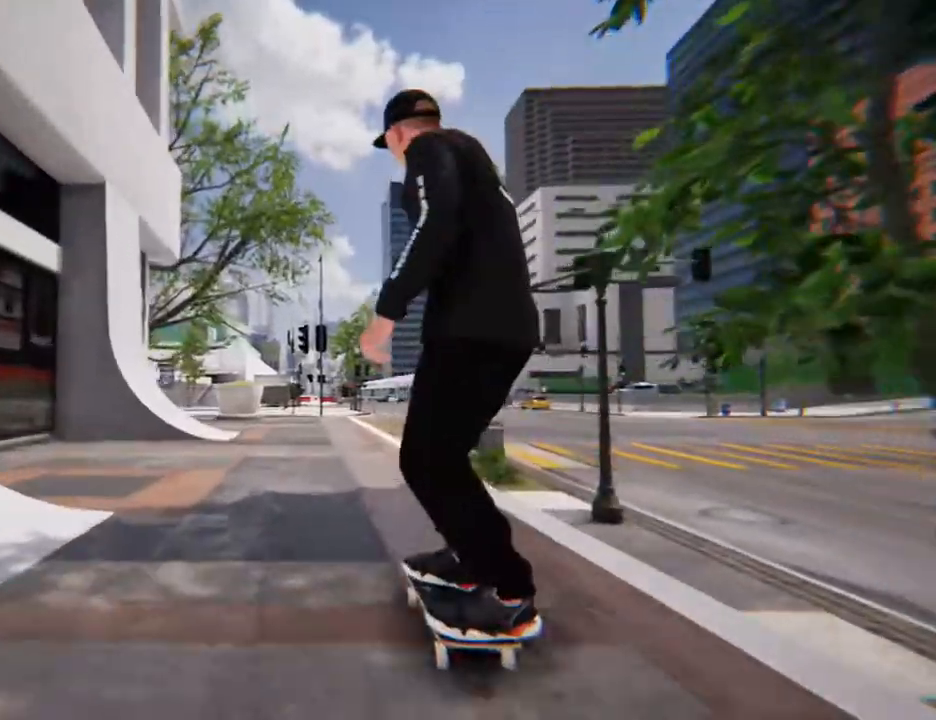
{"buttons": [], "left_stick": "center", "right_stick": "center", "events": [[369, "X", "down"], [469, "X", "up"]]}
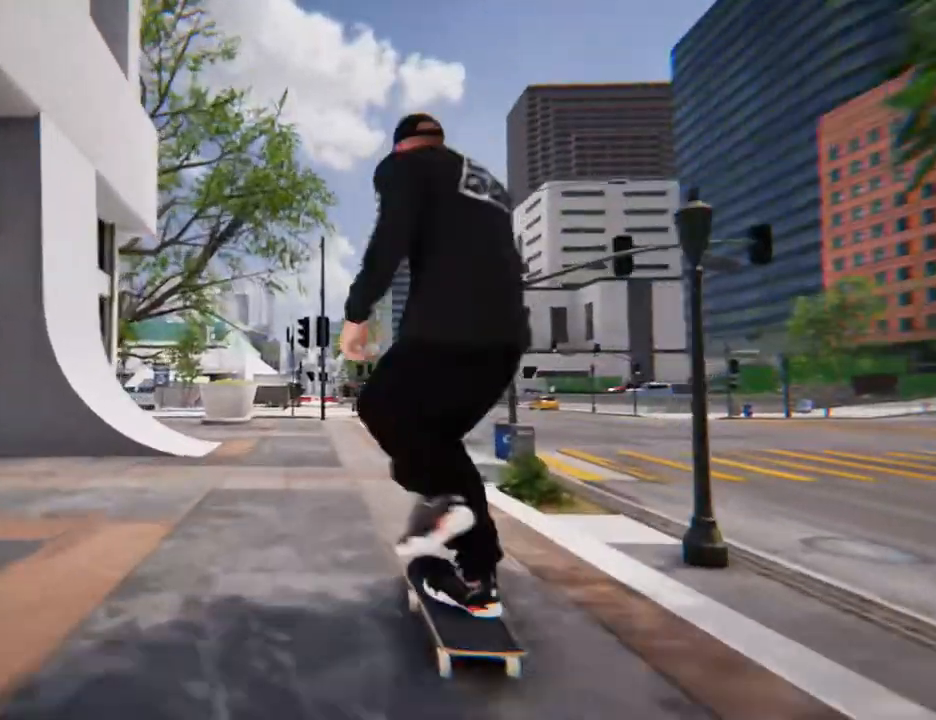
{"buttons": [], "left_stick": "center", "right_stick": "center", "events": []}
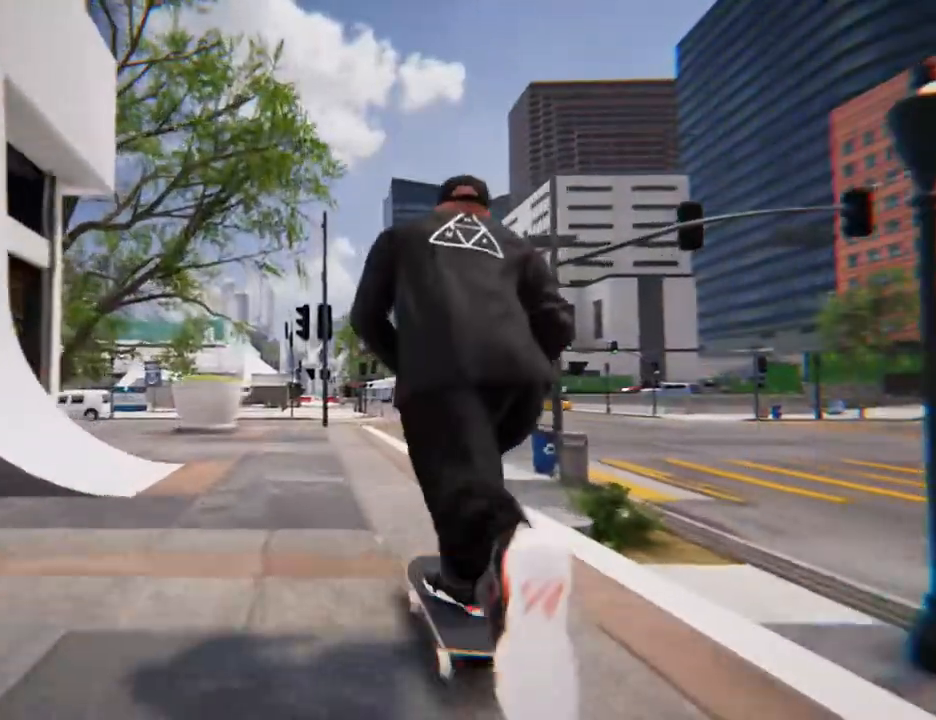
{"buttons": [], "left_stick": "center", "right_stick": "center"}
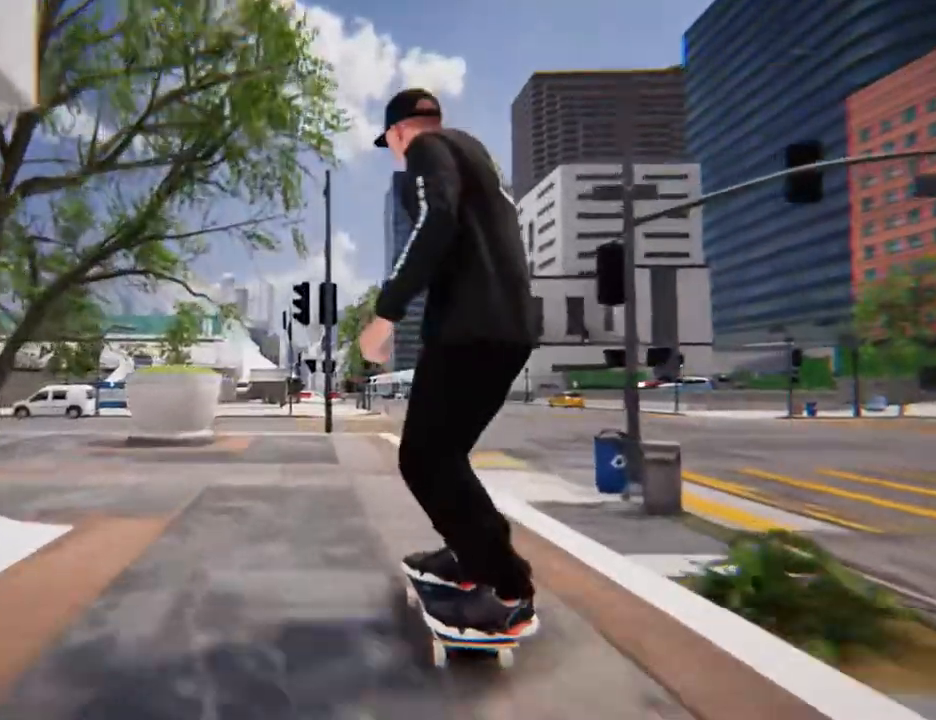
{"buttons": [], "left_stick": "down", "right_stick": "center"}